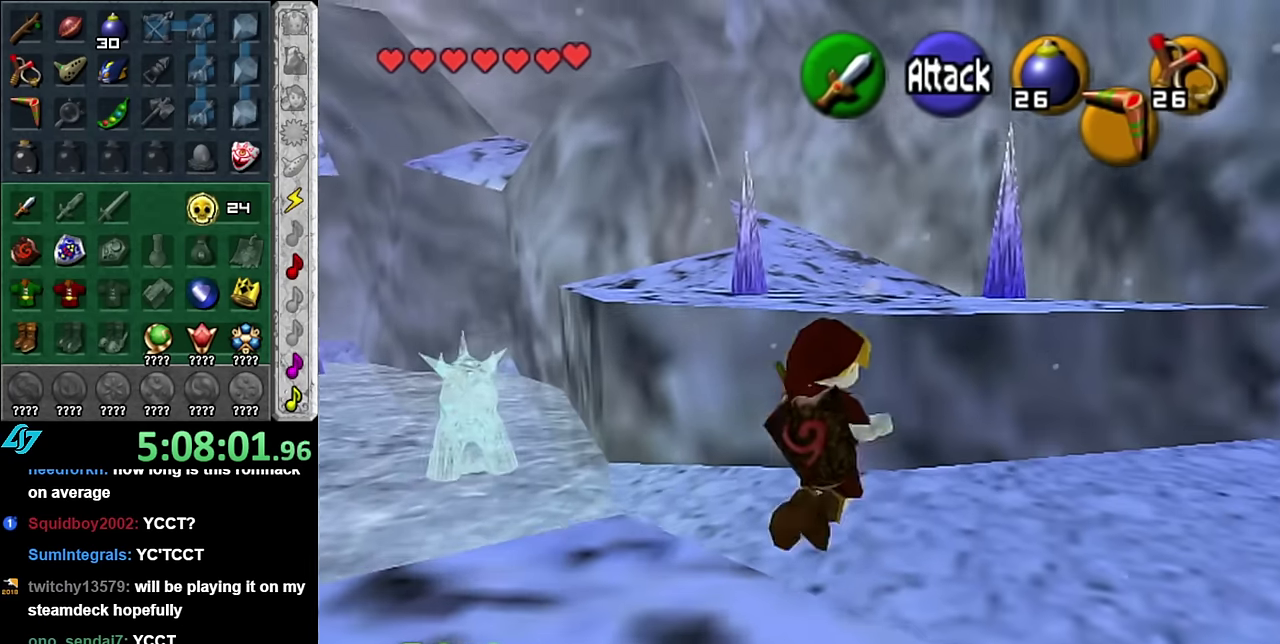
Gameplay with a controller (Nintendo layout); each line is a JSON object with the inputs held at the frame after it. "events" lists button and stick changes between this image and that frame as [ms after this image, input, new state], when the widget could be followed in between. Not read: L2 L3 R2 R3 START Y other_buttons.
{"buttons": [], "left_stick": "up", "right_stick": "center", "events": []}
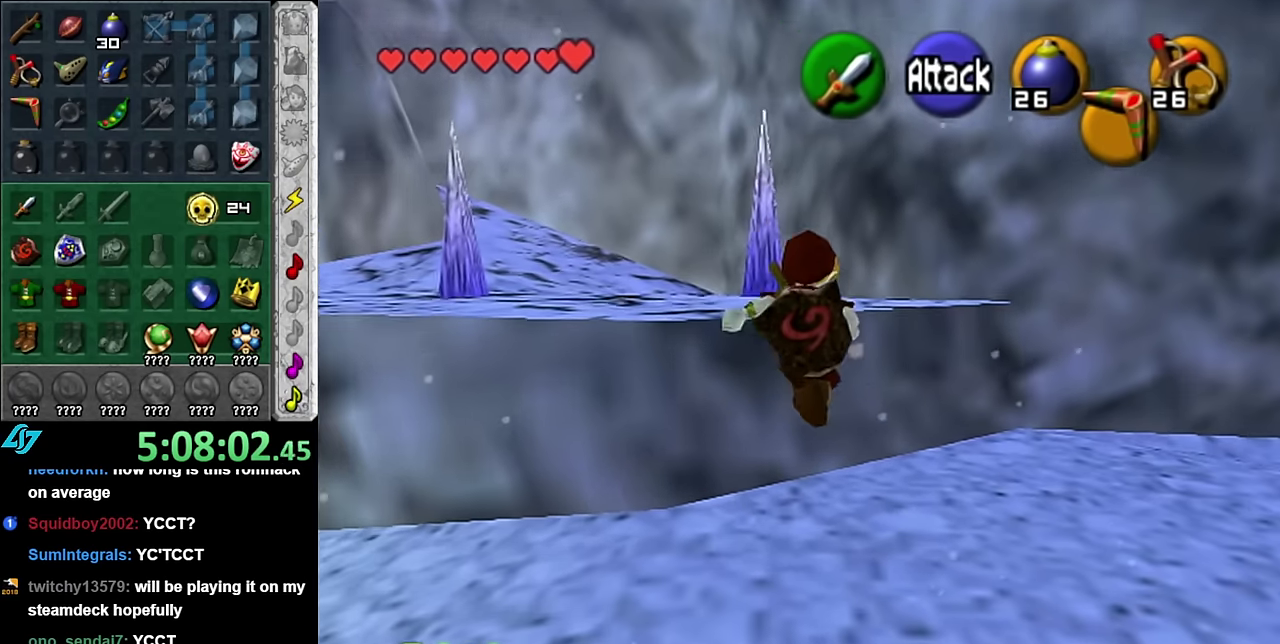
{"buttons": [], "left_stick": "up-right", "right_stick": "center", "events": [[484, "left_stick", "up-right"]]}
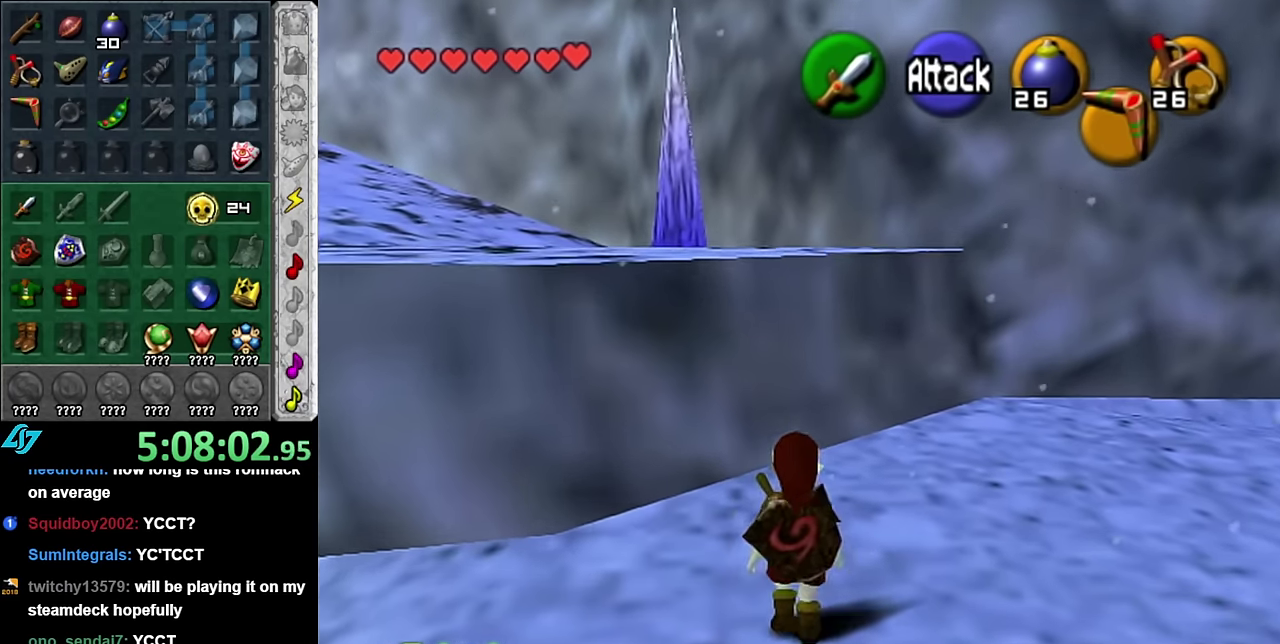
{"buttons": ["L1", "R1"], "left_stick": "center", "right_stick": "center", "events": [[134, "left_stick", "up"], [317, "L1", "down"], [384, "left_stick", "center"], [417, "R1", "down"]]}
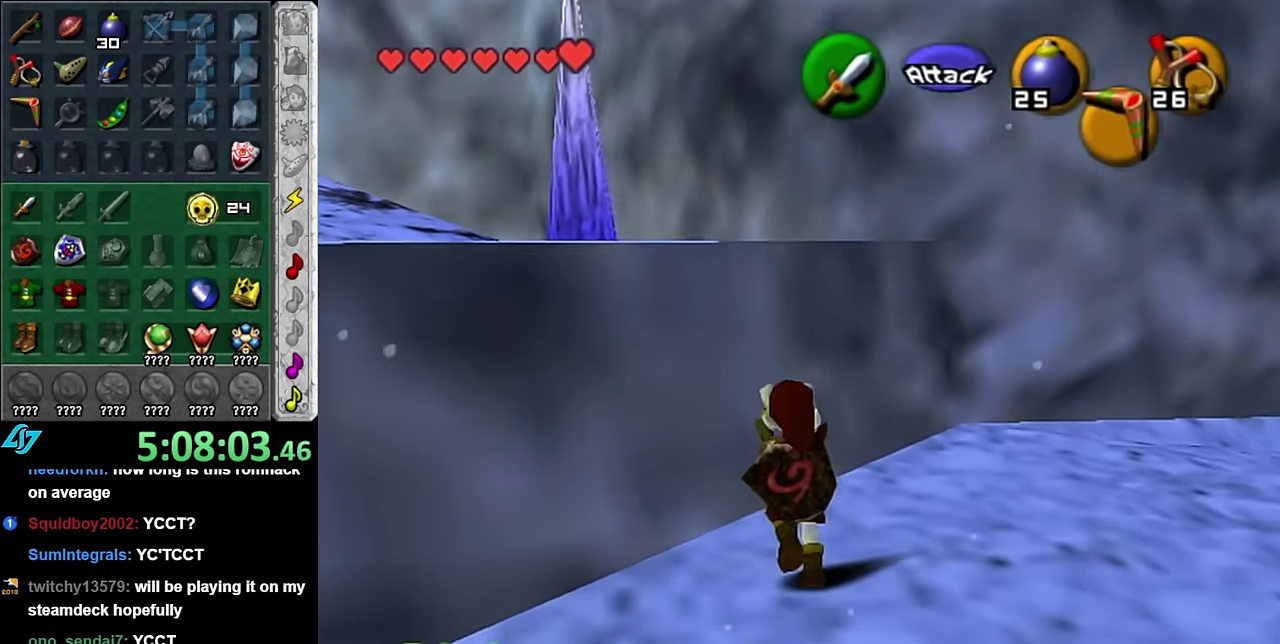
{"buttons": [], "left_stick": "up", "right_stick": "center", "events": [[50, "R1", "up"], [100, "L1", "up"], [334, "left_stick", "up-right"], [484, "left_stick", "up"]]}
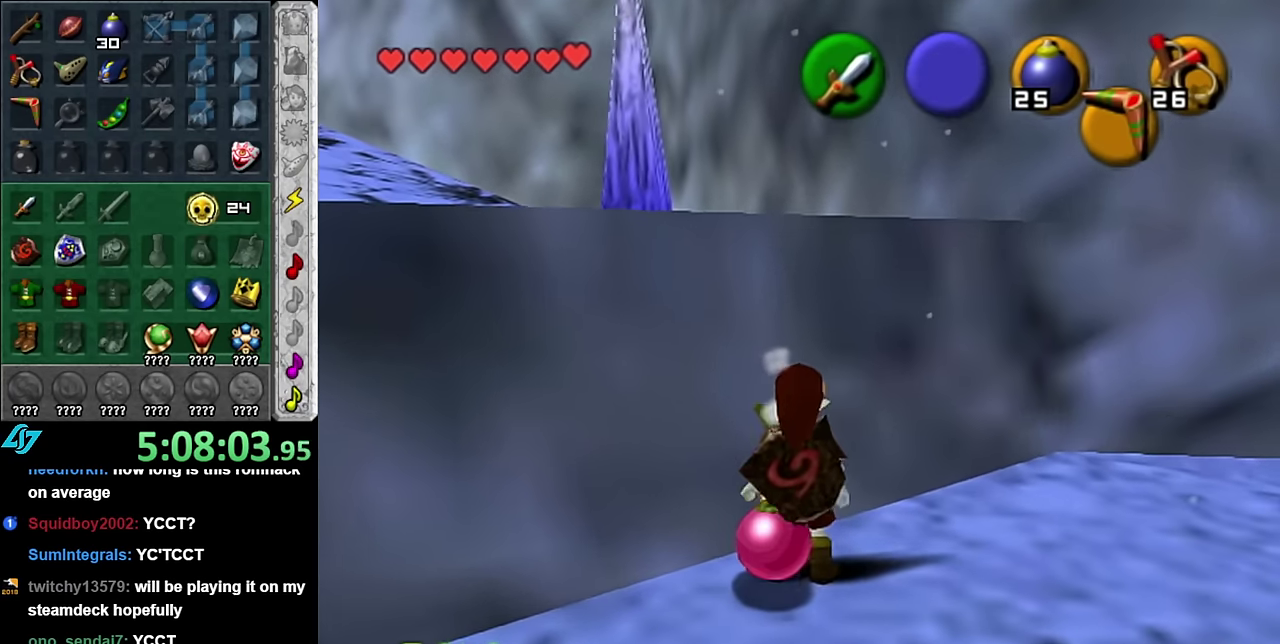
{"buttons": ["L1"], "left_stick": "center", "right_stick": "center", "events": [[100, "left_stick", "center"], [300, "left_stick", "down-left"], [384, "L1", "down"], [417, "left_stick", "center"]]}
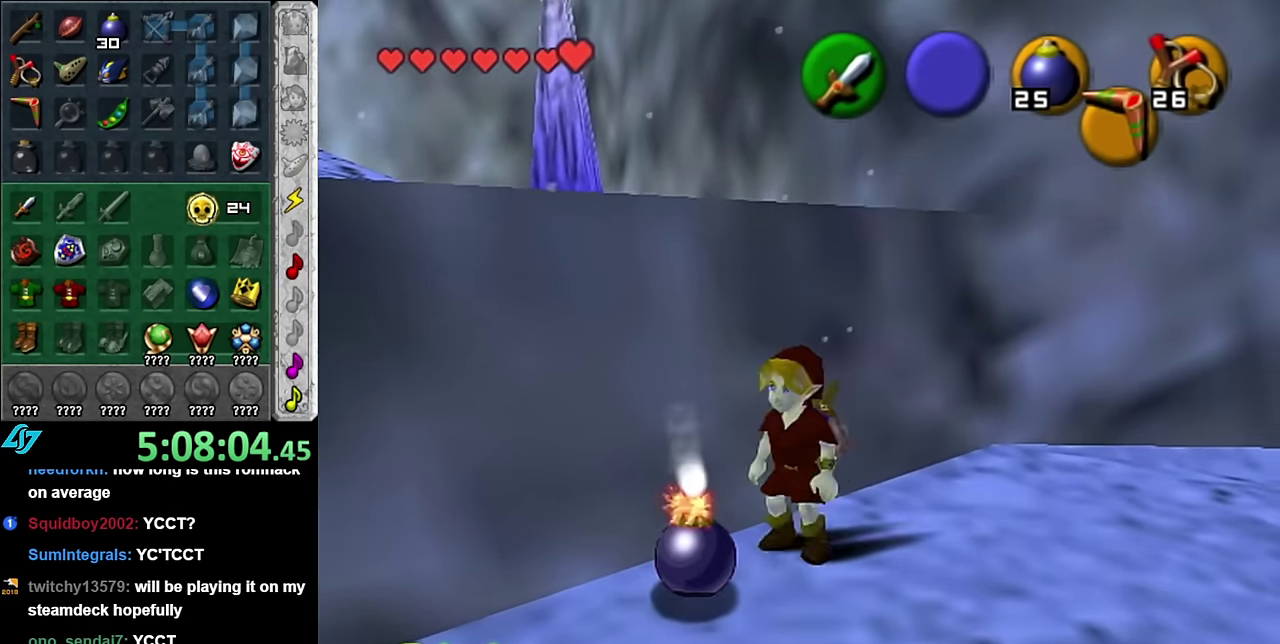
{"buttons": ["L1", "R1"], "left_stick": "center", "right_stick": "center", "events": [[50, "A", "down"], [50, "R1", "down"], [133, "A", "up"]]}
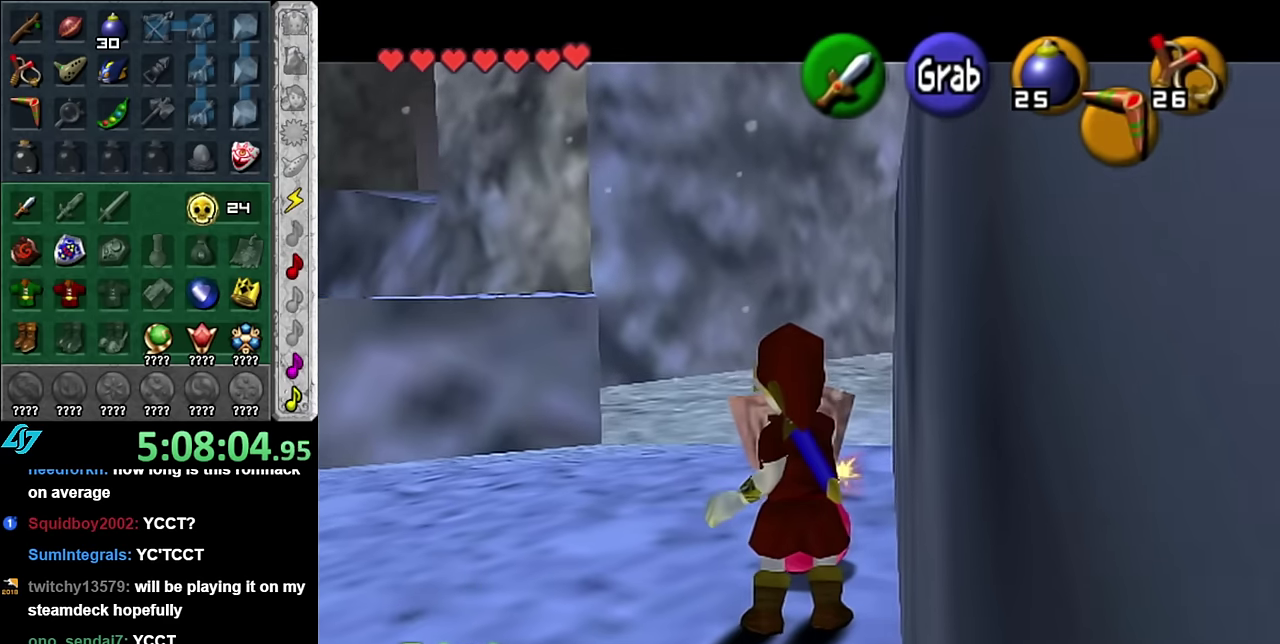
{"buttons": ["L1", "R1"], "left_stick": "center", "right_stick": "center", "events": []}
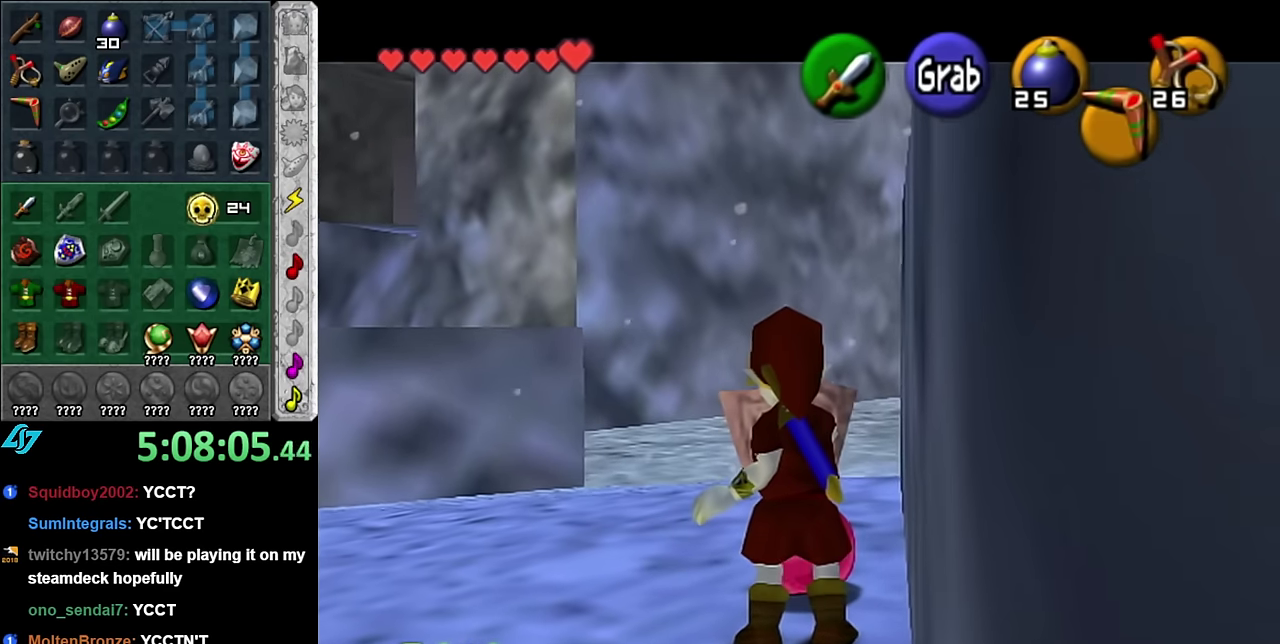
{"buttons": ["L1", "R1"], "left_stick": "center", "right_stick": "center", "events": []}
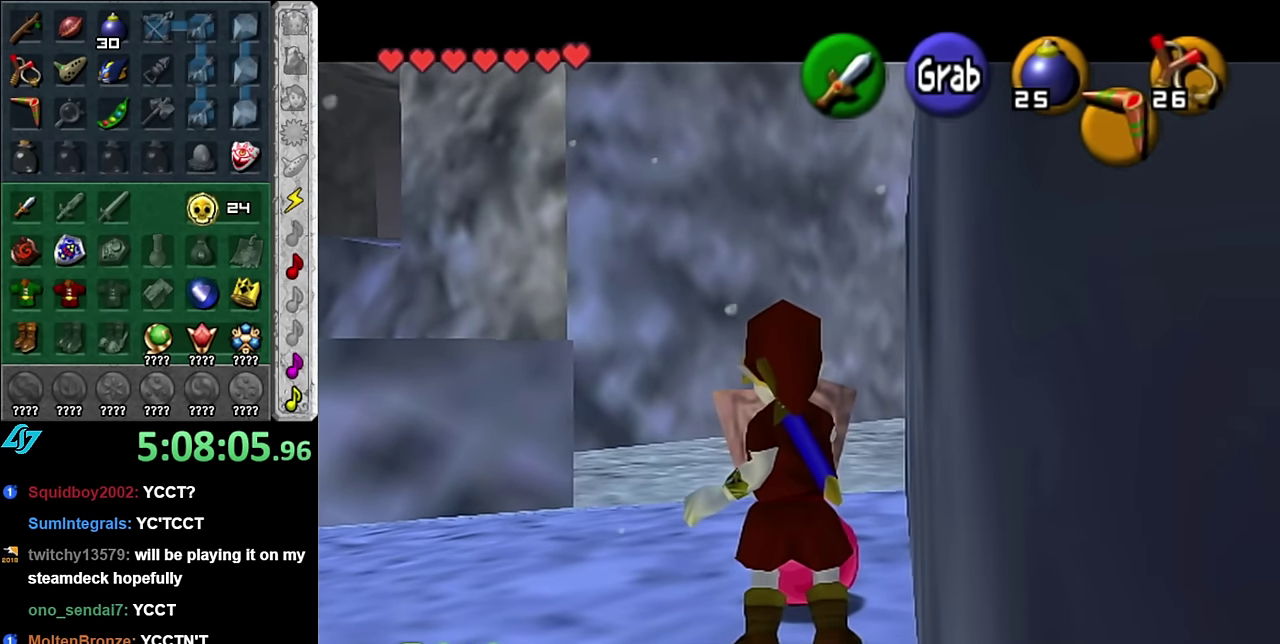
{"buttons": ["L1", "R1"], "left_stick": "center", "right_stick": "center", "events": []}
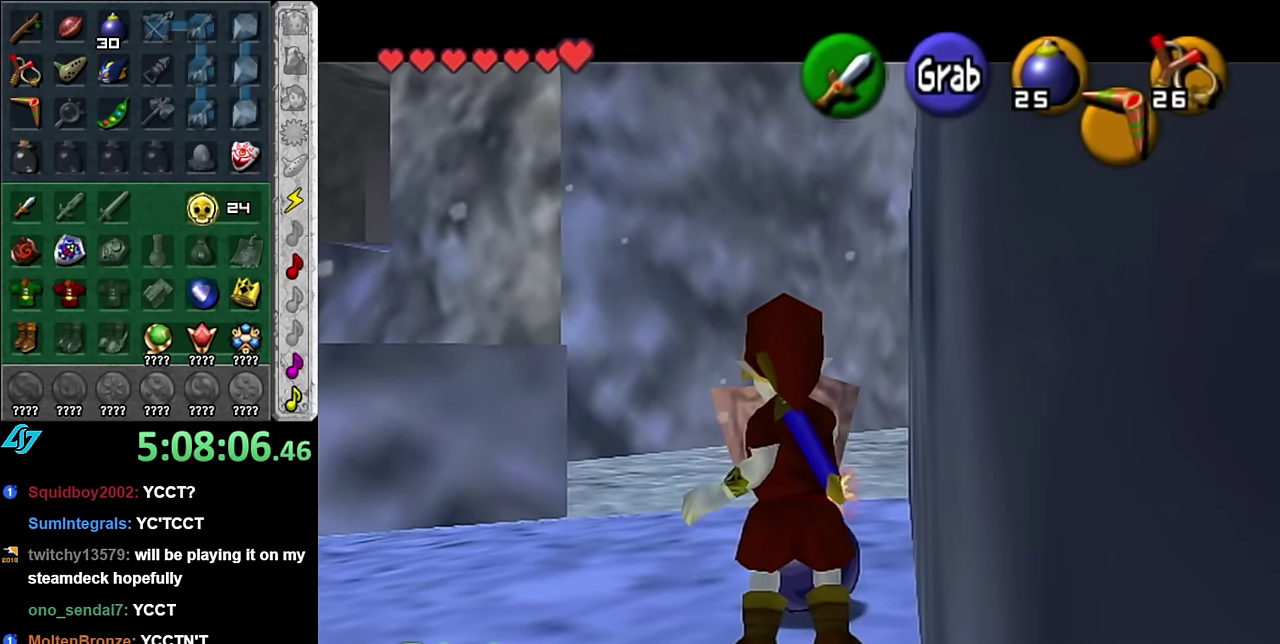
{"buttons": ["L1", "R1"], "left_stick": "center", "right_stick": "center", "events": []}
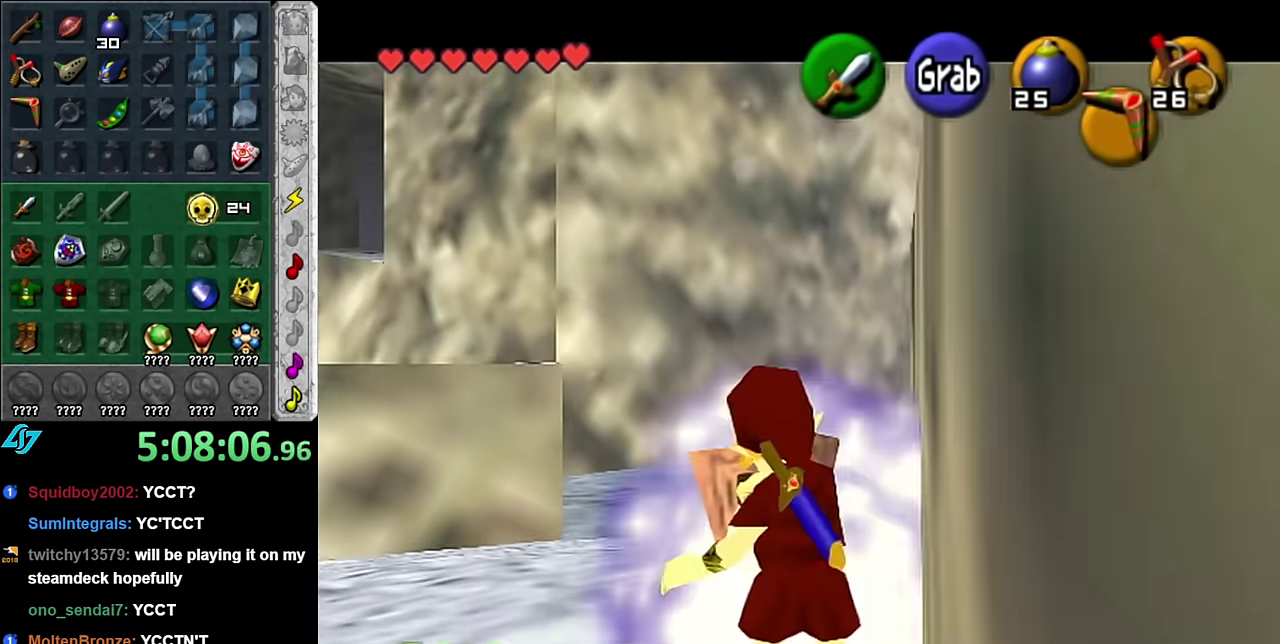
{"buttons": [], "left_stick": "up-right", "right_stick": "center", "events": [[200, "L1", "up"], [200, "R1", "up"], [350, "left_stick", "up"], [416, "left_stick", "up-right"]]}
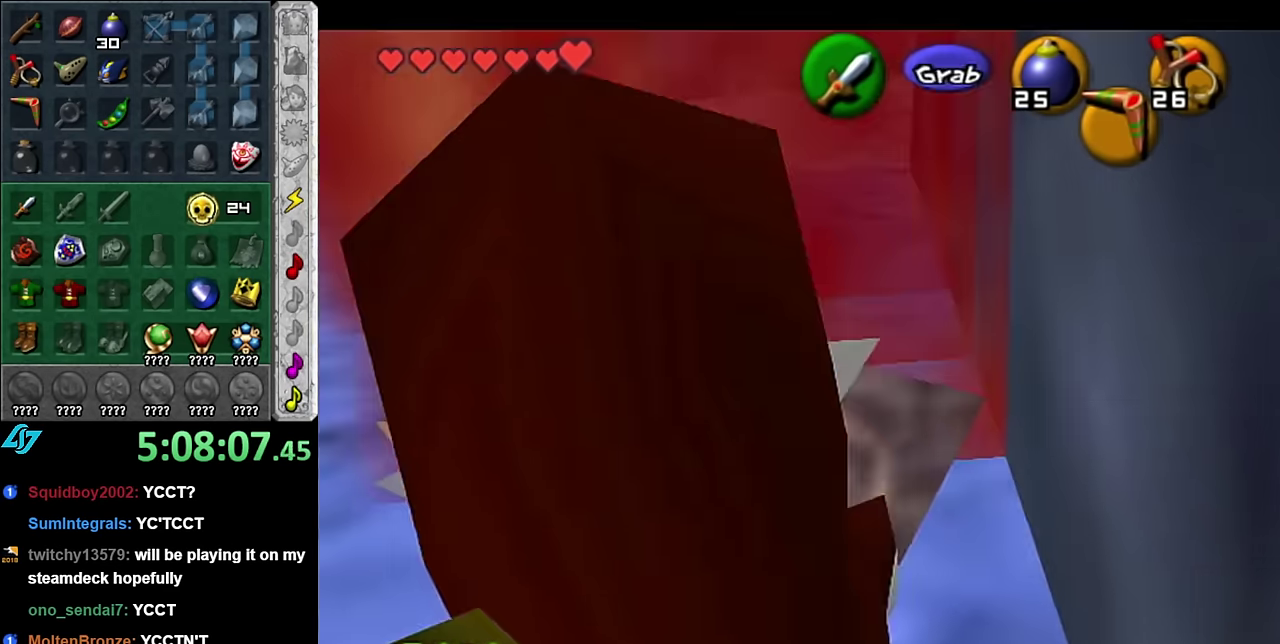
{"buttons": ["L1"], "left_stick": "center", "right_stick": "center", "events": [[350, "L1", "down"], [383, "left_stick", "center"]]}
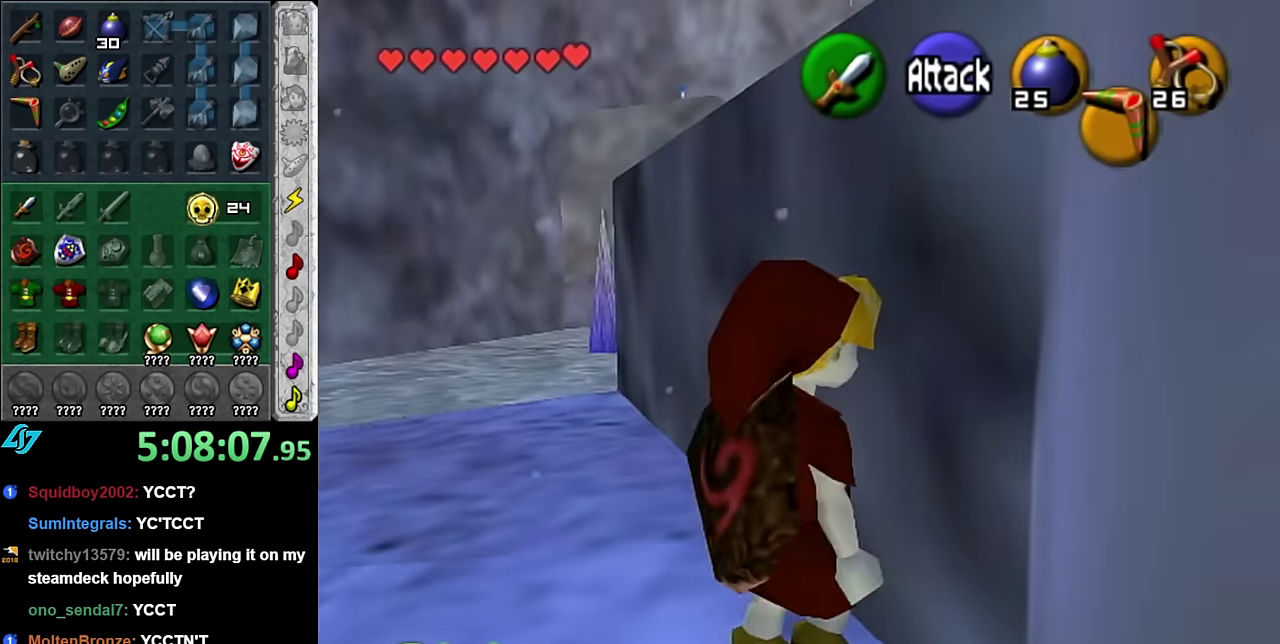
{"buttons": ["L1"], "left_stick": "up", "right_stick": "center", "events": [[50, "left_stick", "down"], [116, "A", "down"], [200, "left_stick", "up"], [233, "A", "up"]]}
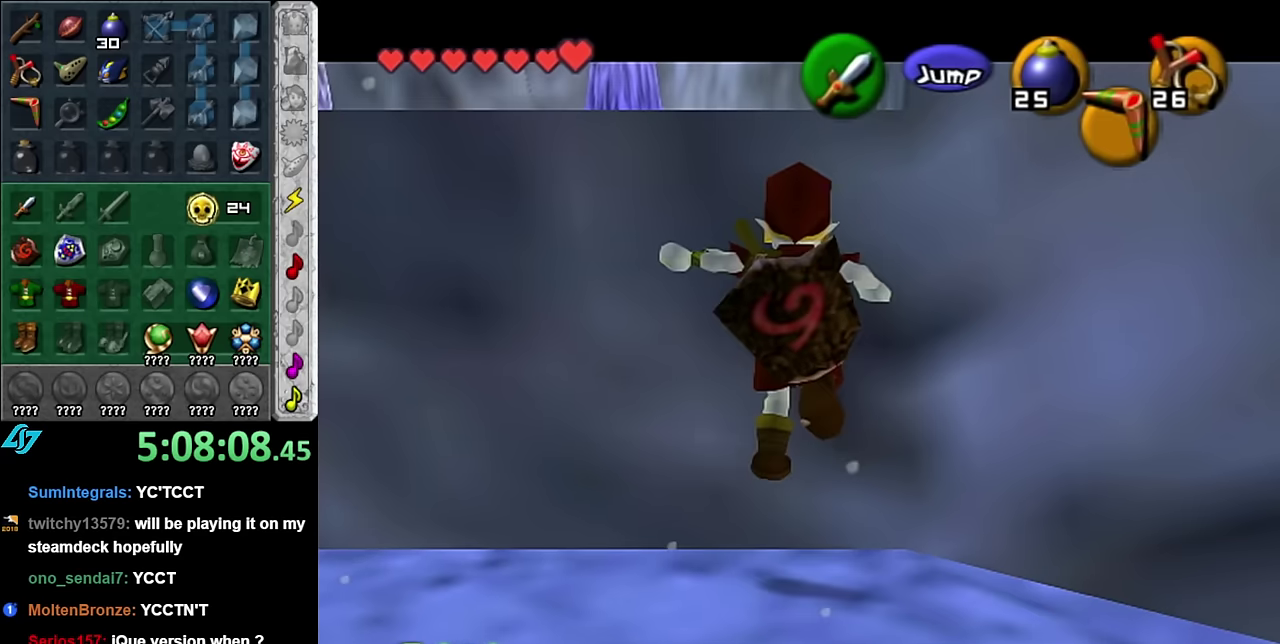
{"buttons": ["L1"], "left_stick": "up", "right_stick": "center", "events": []}
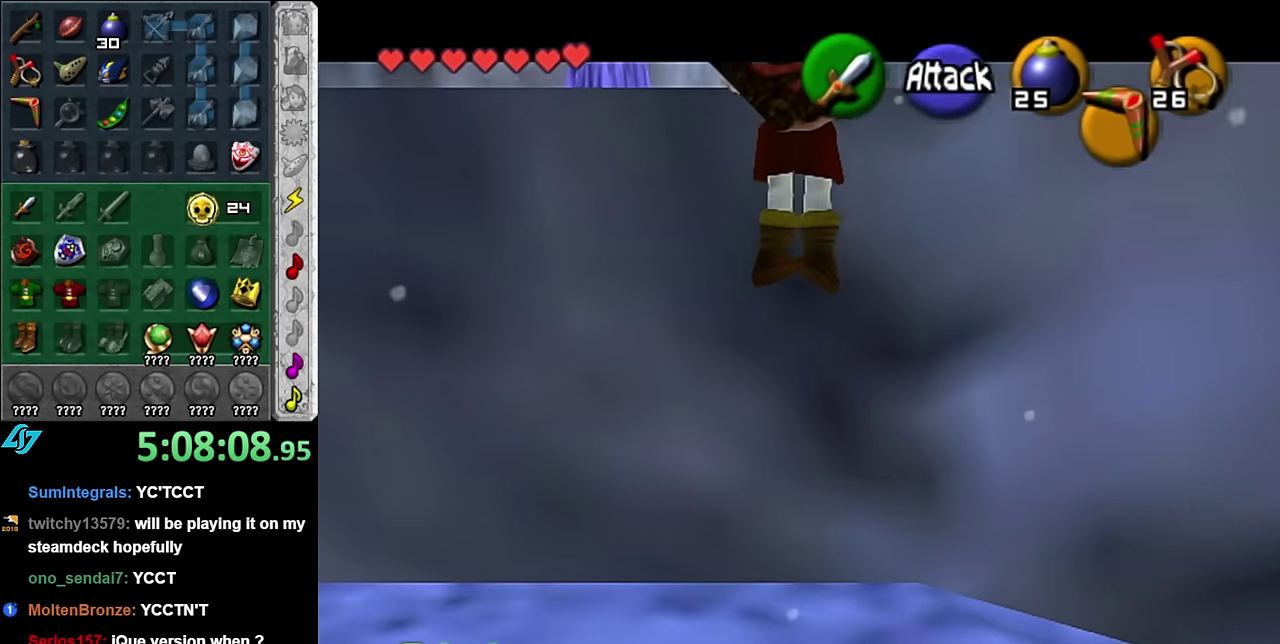
{"buttons": [], "left_stick": "up-left", "right_stick": "center", "events": [[50, "L1", "up"], [50, "left_stick", "center"], [167, "left_stick", "up"], [233, "left_stick", "up-left"]]}
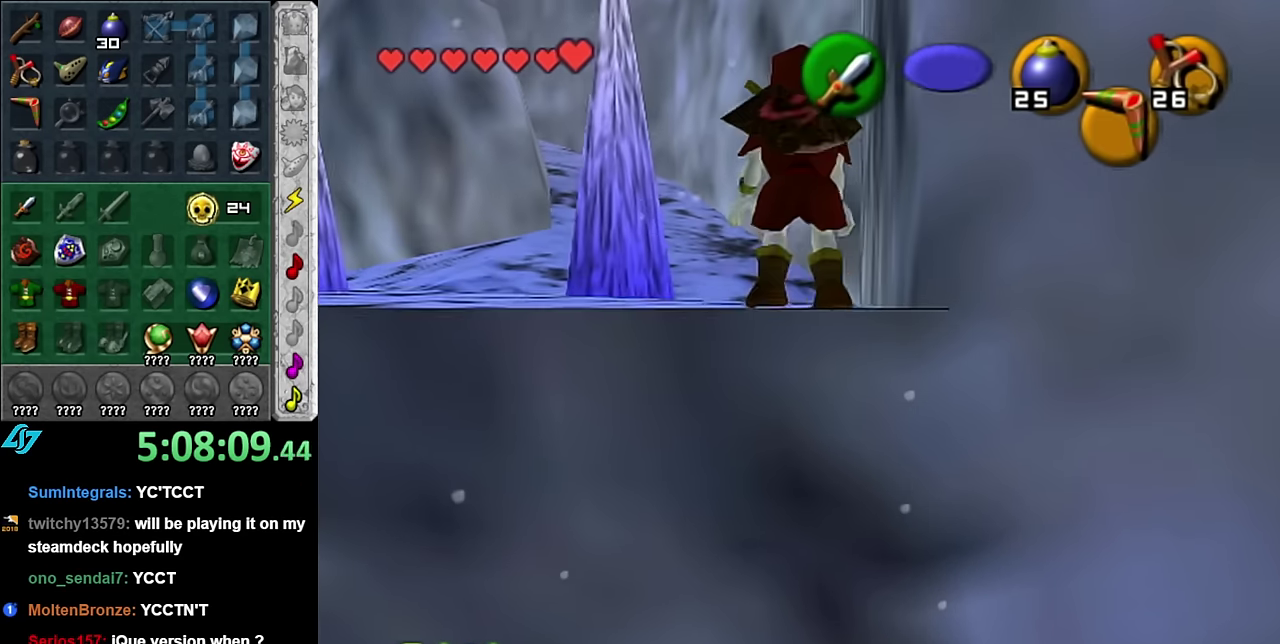
{"buttons": ["A"], "left_stick": "up-left", "right_stick": "center", "events": [[267, "A", "down"], [417, "A", "up"], [483, "A", "down"]]}
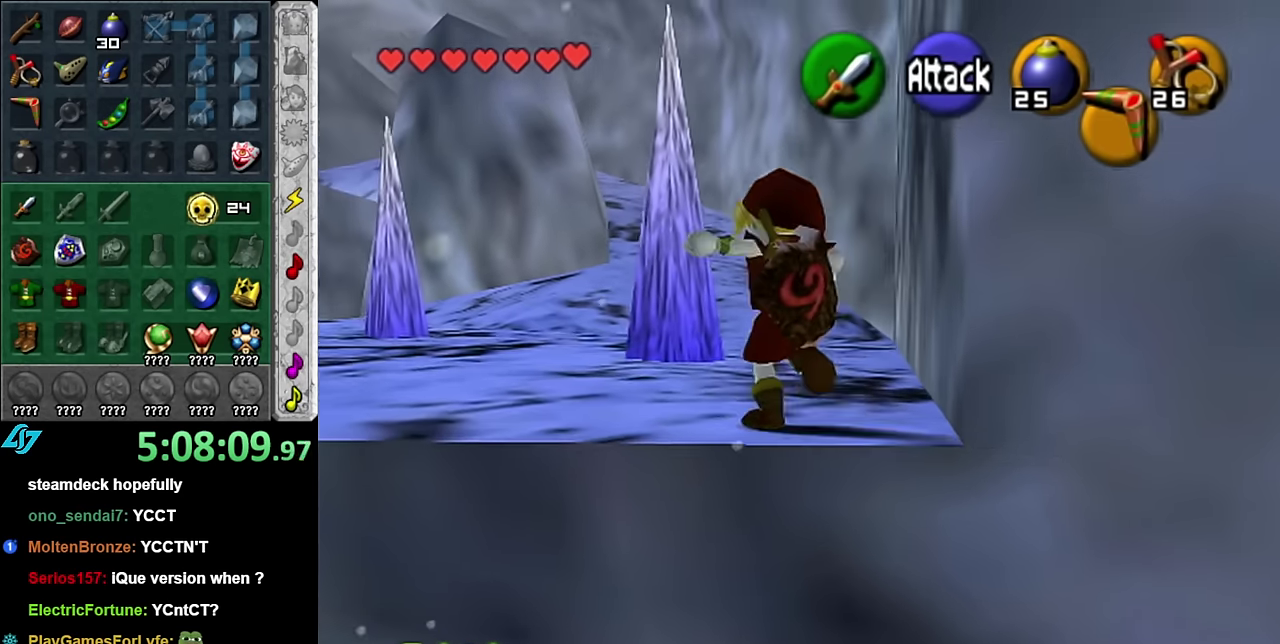
{"buttons": [], "left_stick": "up", "right_stick": "center", "events": [[67, "A", "up"], [233, "left_stick", "up"]]}
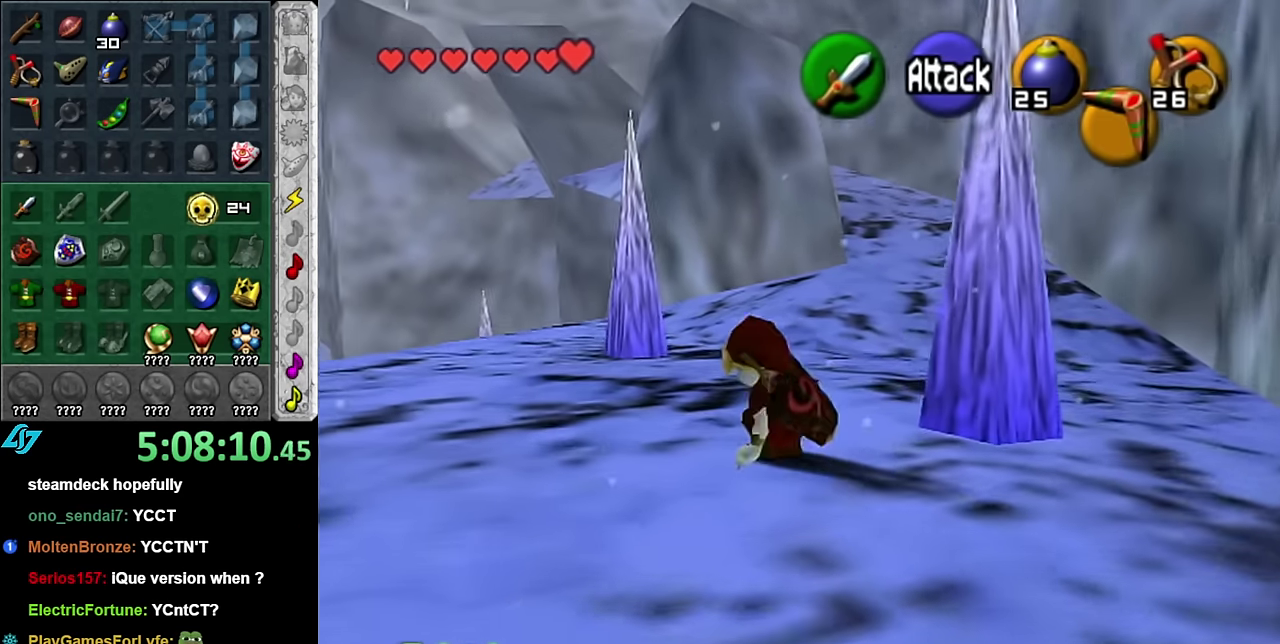
{"buttons": [], "left_stick": "up", "right_stick": "center", "events": [[83, "A", "down"], [233, "A", "up"]]}
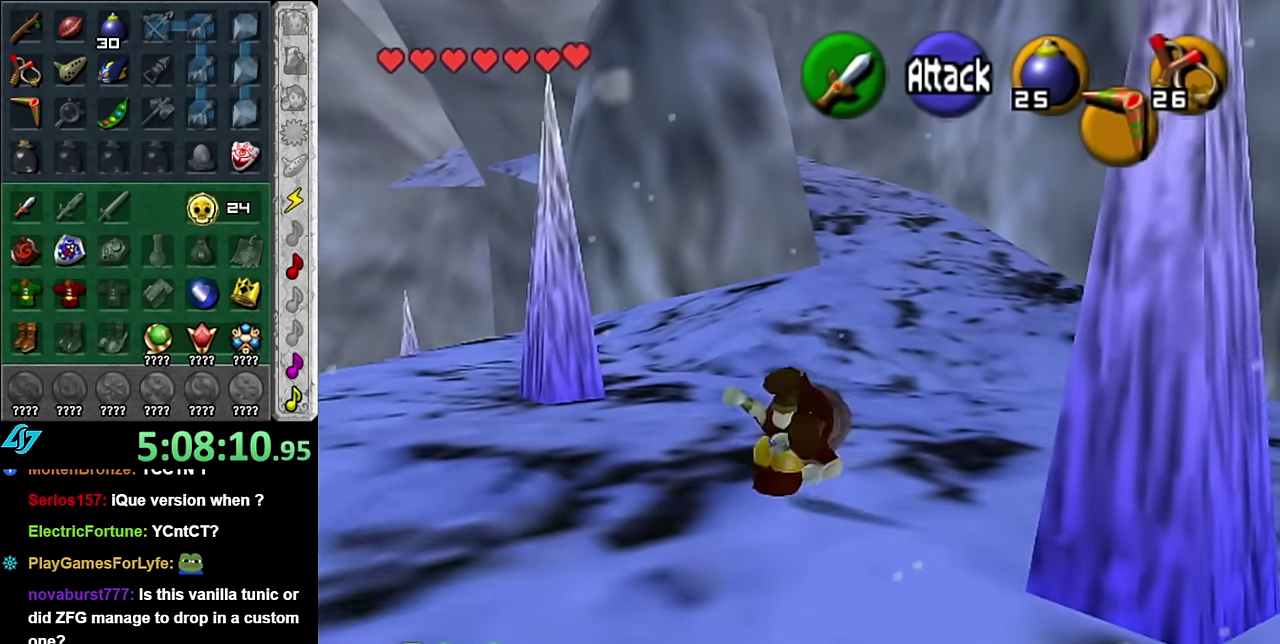
{"buttons": ["A"], "left_stick": "up", "right_stick": "center", "events": [[417, "A", "down"]]}
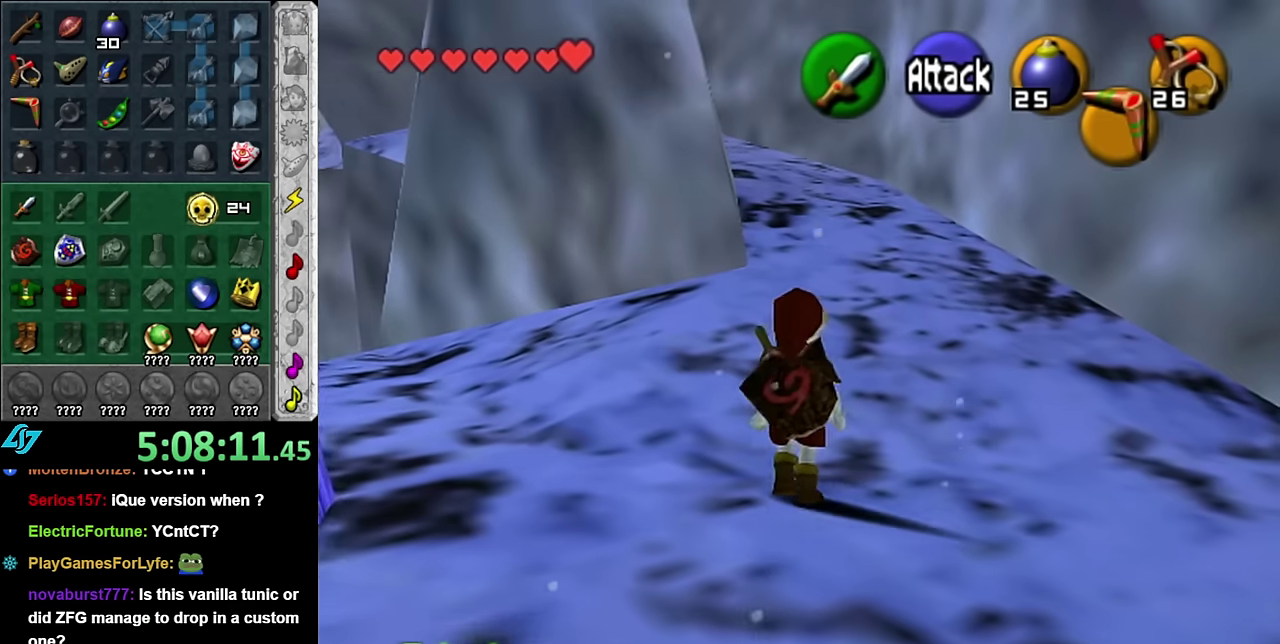
{"buttons": [], "left_stick": "up", "right_stick": "center", "events": [[67, "A", "up"]]}
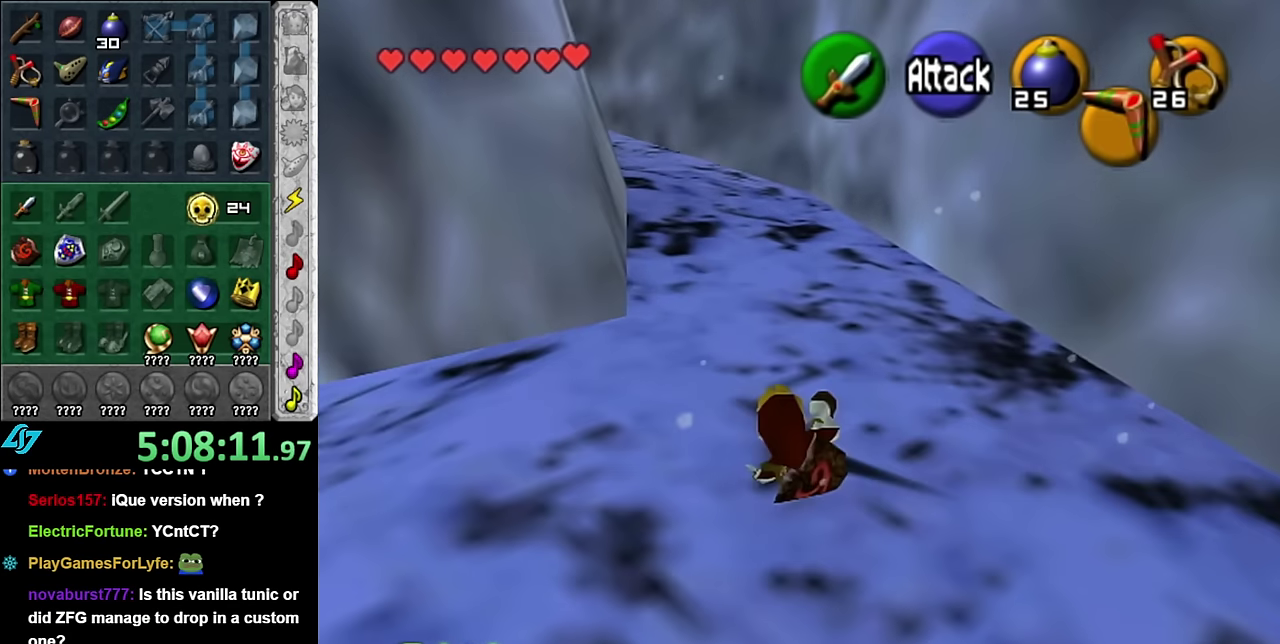
{"buttons": [], "left_stick": "up", "right_stick": "center", "events": [[267, "A", "down"], [417, "A", "up"]]}
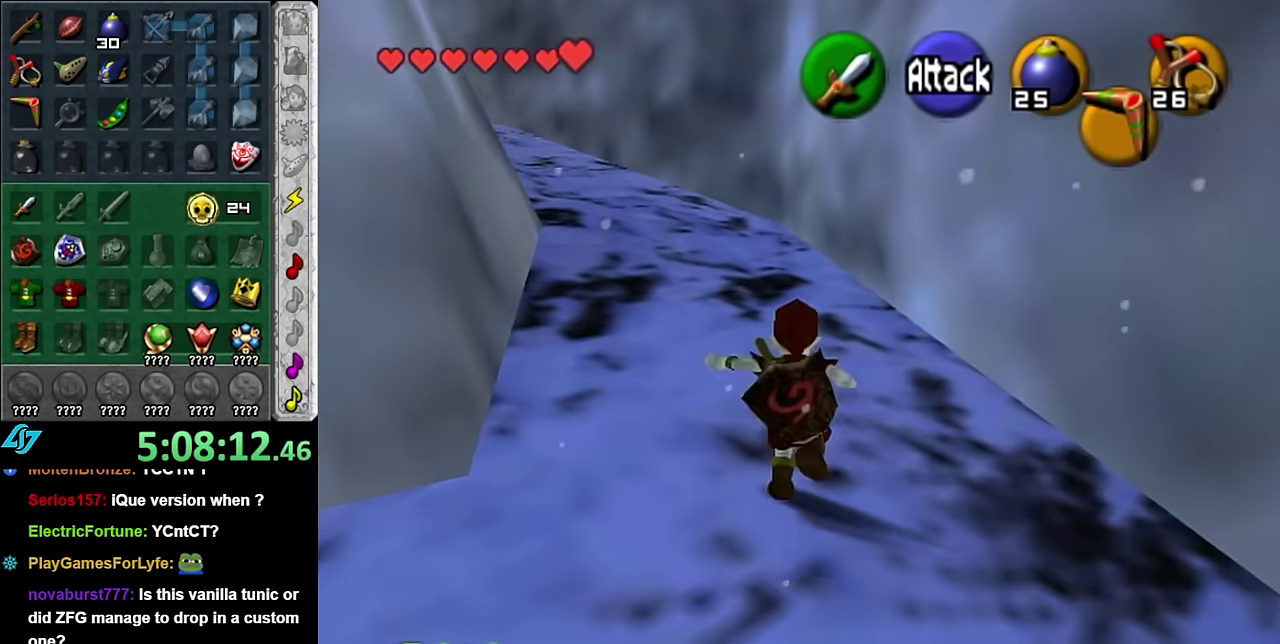
{"buttons": [], "left_stick": "up-left", "right_stick": "center", "events": [[367, "left_stick", "up-left"]]}
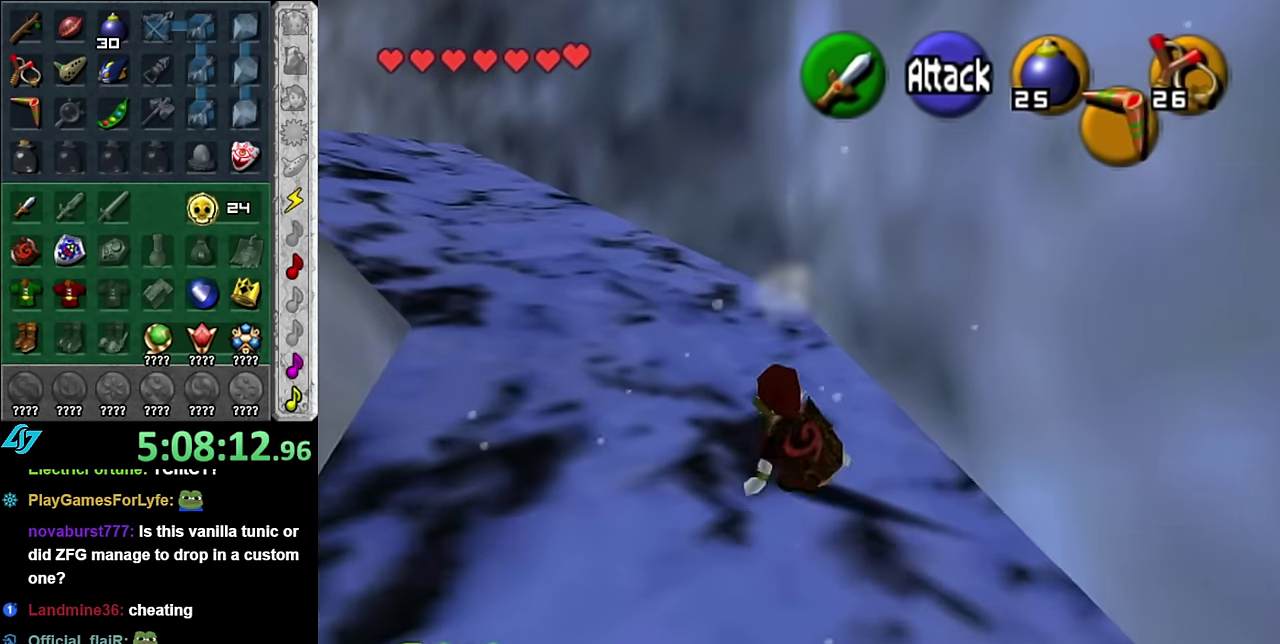
{"buttons": [], "left_stick": "up", "right_stick": "center", "events": [[83, "A", "down"], [167, "L1", "down"], [200, "left_stick", "up"], [233, "A", "up"], [383, "L1", "up"]]}
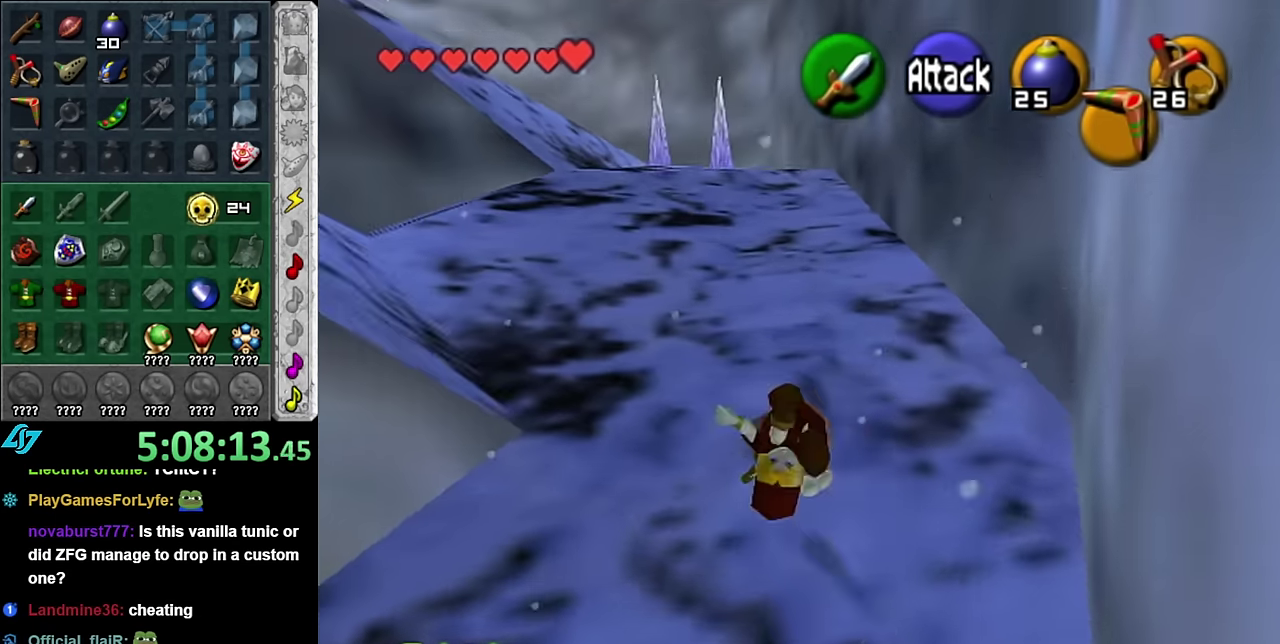
{"buttons": ["A"], "left_stick": "up", "right_stick": "center", "events": [[350, "A", "down"]]}
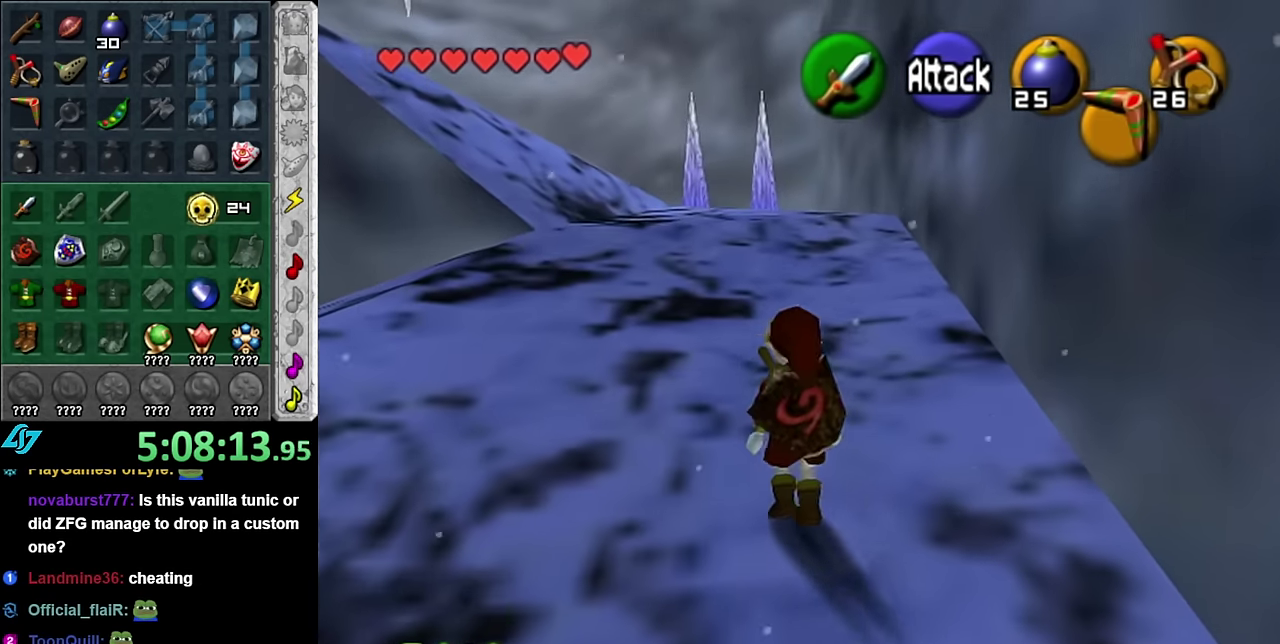
{"buttons": [], "left_stick": "up-left", "right_stick": "center", "events": [[17, "A", "up"], [317, "left_stick", "up-left"]]}
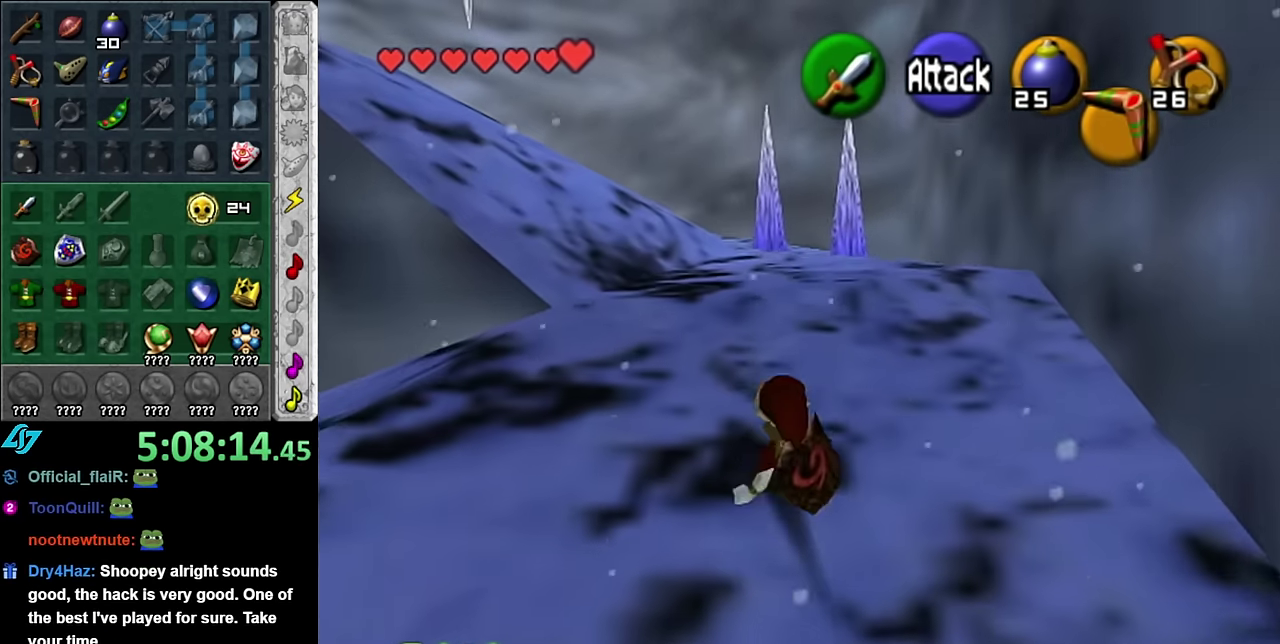
{"buttons": [], "left_stick": "up", "right_stick": "center", "events": [[117, "A", "down"], [233, "L1", "down"], [233, "left_stick", "up"], [267, "A", "up"], [450, "L1", "up"]]}
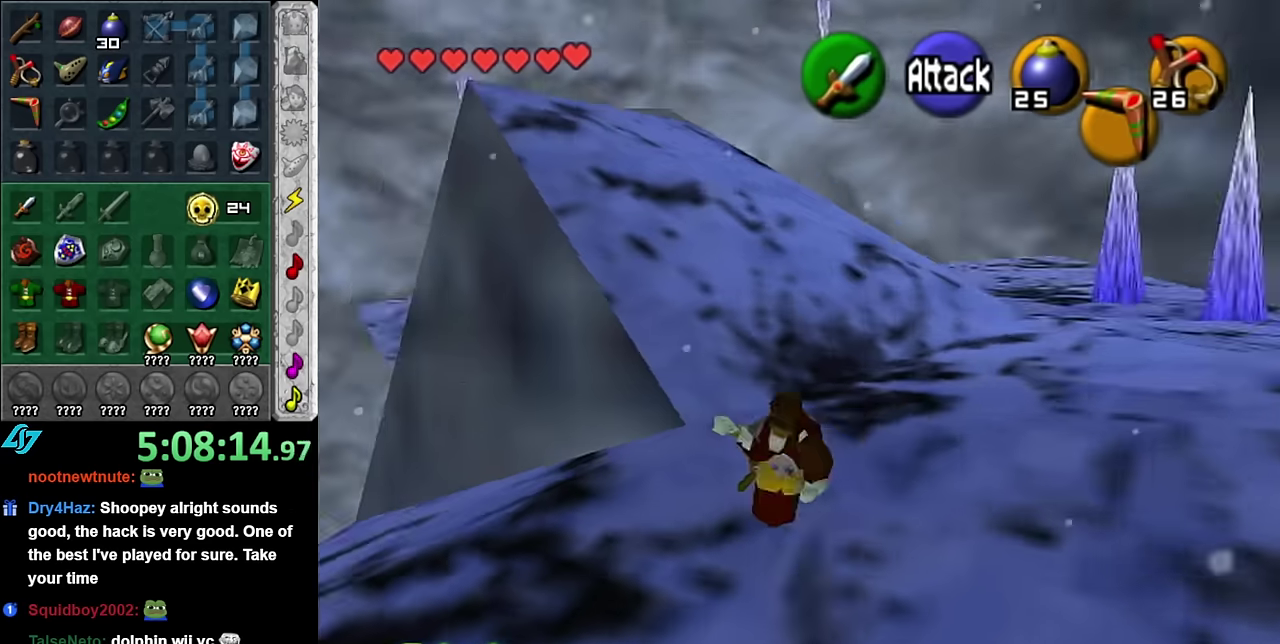
{"buttons": ["L1"], "left_stick": "up", "right_stick": "center", "events": [[233, "left_stick", "up-left"], [316, "A", "down"], [450, "L1", "down"], [450, "left_stick", "up"], [483, "A", "up"]]}
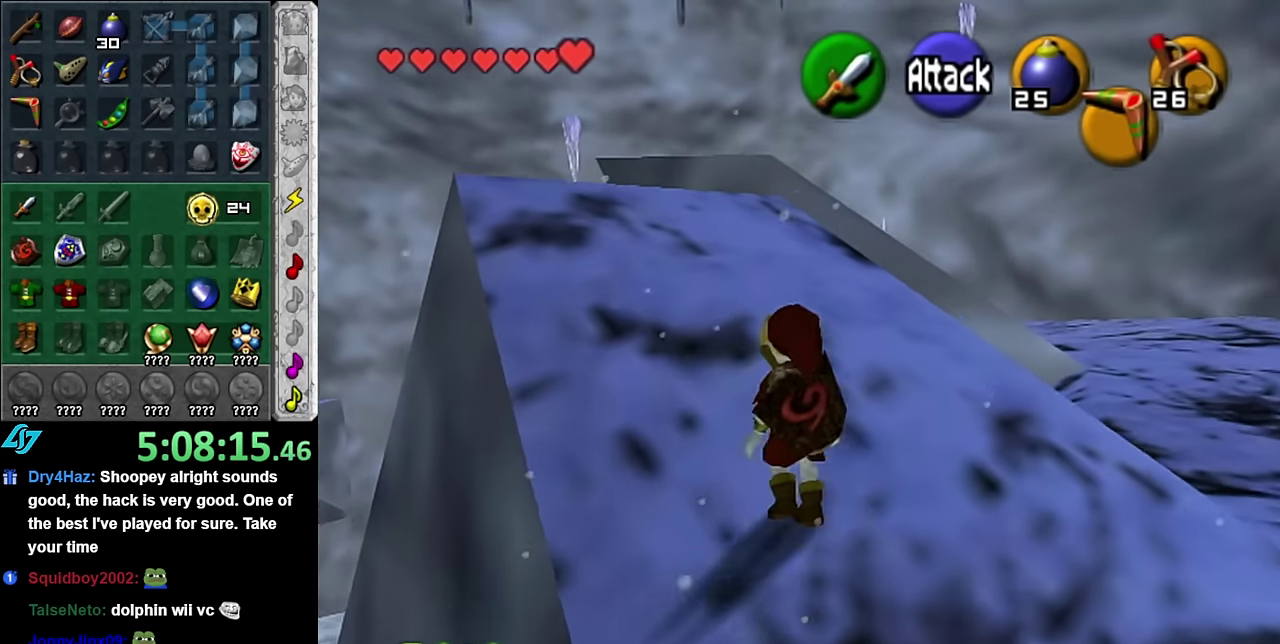
{"buttons": [], "left_stick": "center", "right_stick": "center", "events": [[200, "L1", "up"], [383, "left_stick", "center"]]}
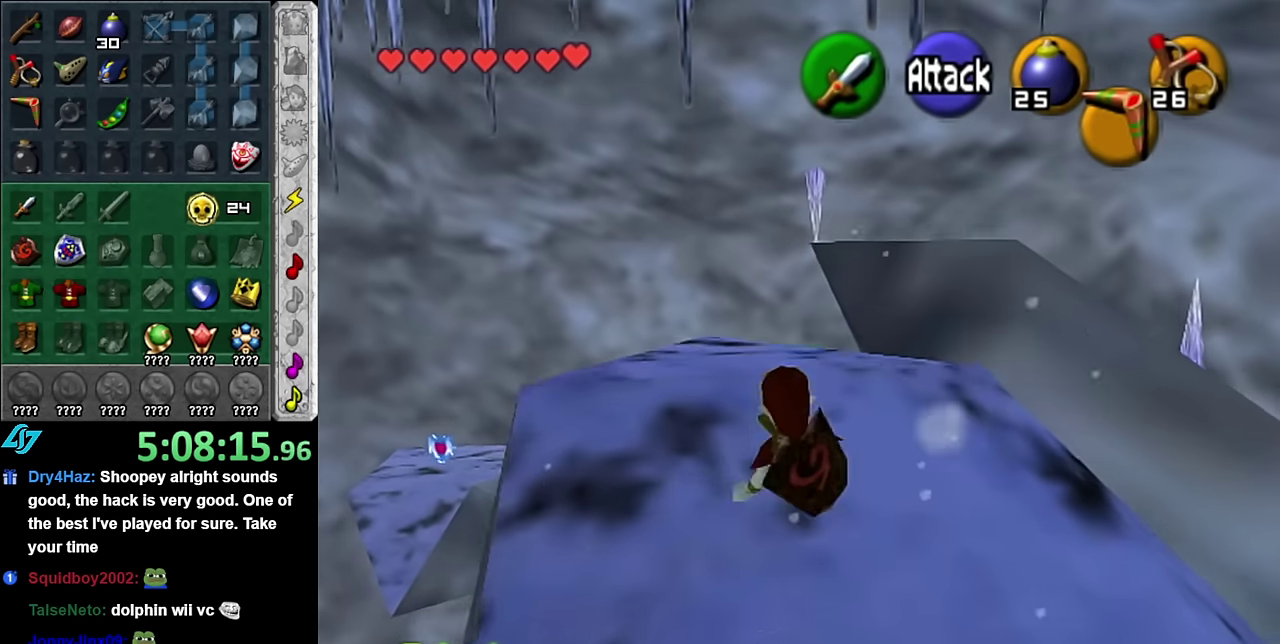
{"buttons": [], "left_stick": "down-right", "right_stick": "center", "events": [[266, "left_stick", "down-right"]]}
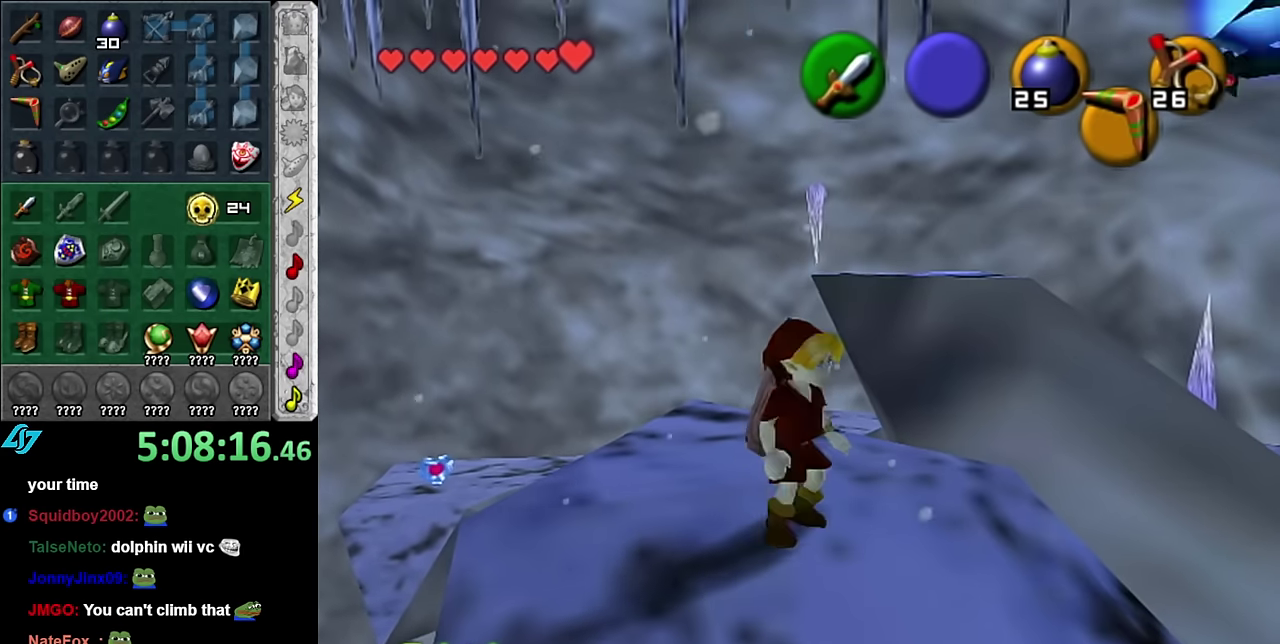
{"buttons": [], "left_stick": "up-right", "right_stick": "center", "events": [[333, "left_stick", "right"], [450, "left_stick", "up-right"]]}
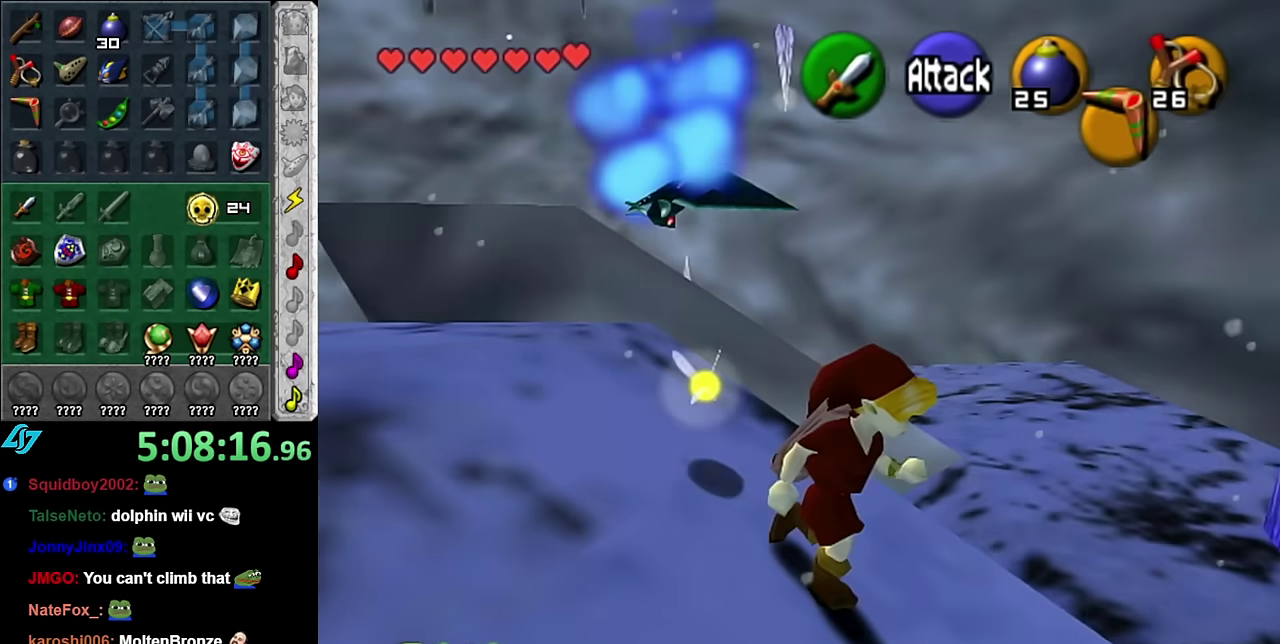
{"buttons": [], "left_stick": "up", "right_stick": "center", "events": [[383, "left_stick", "up"]]}